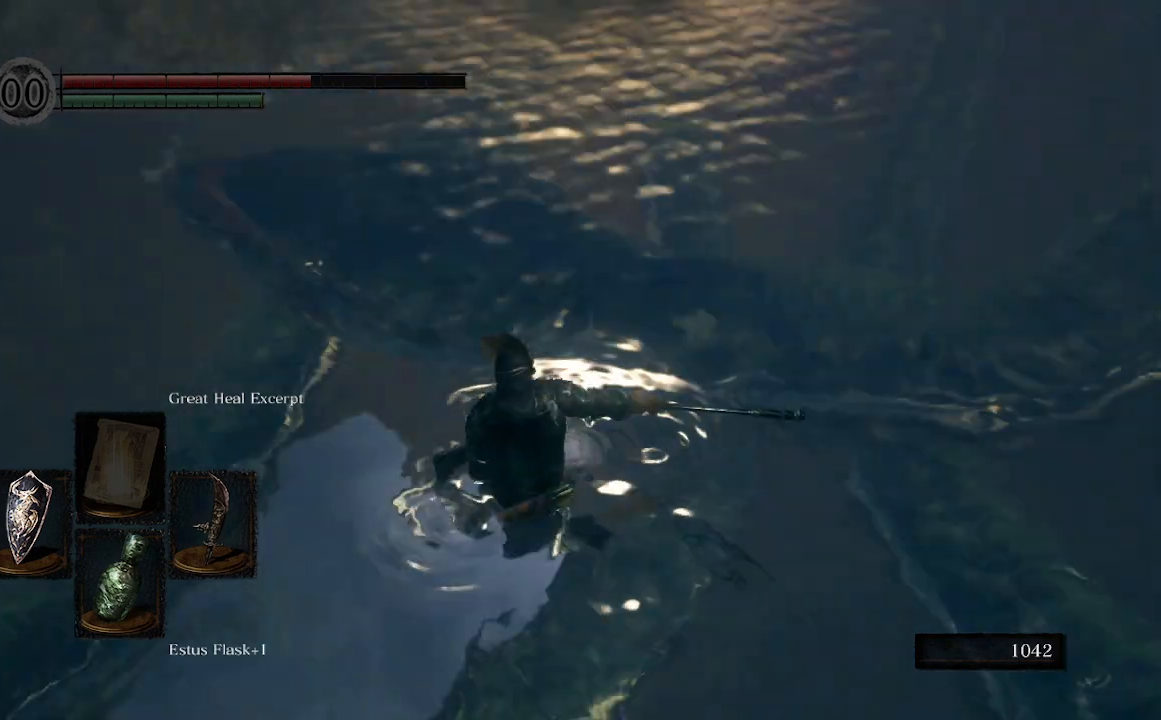
Gameplay with a controller (Xbox layout); each line is a JSON object with the inputs held at the frame after it (dt_ms = milliseconds from this image to that frame). "events" lists button and stick changes between this image and that frame as [ms after this image, input, new state], when the widget could be followed in between.
{"dt_ms": 500, "buttons": [], "left_stick": "up", "right_stick": "center", "events": [[133, "right_stick", "center"]]}
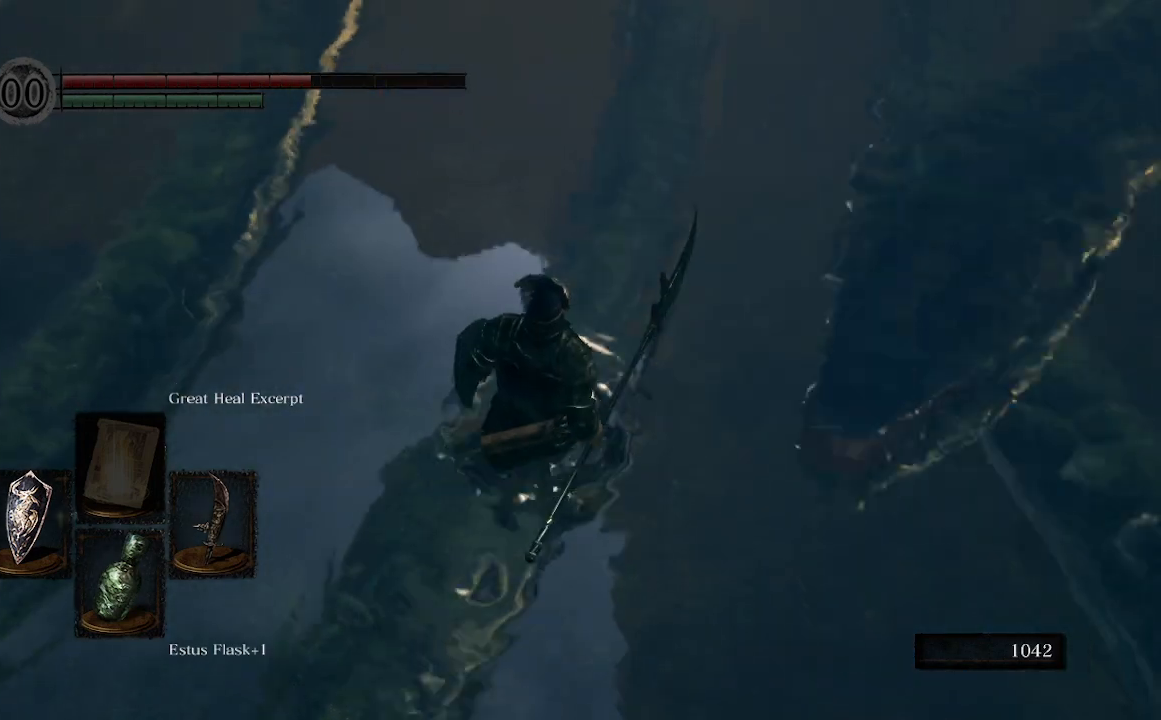
{"dt_ms": 500, "buttons": ["L1"], "left_stick": "center", "right_stick": "up", "events": [[233, "right_stick", "up"], [433, "left_stick", "center"], [500, "L1", "down"]]}
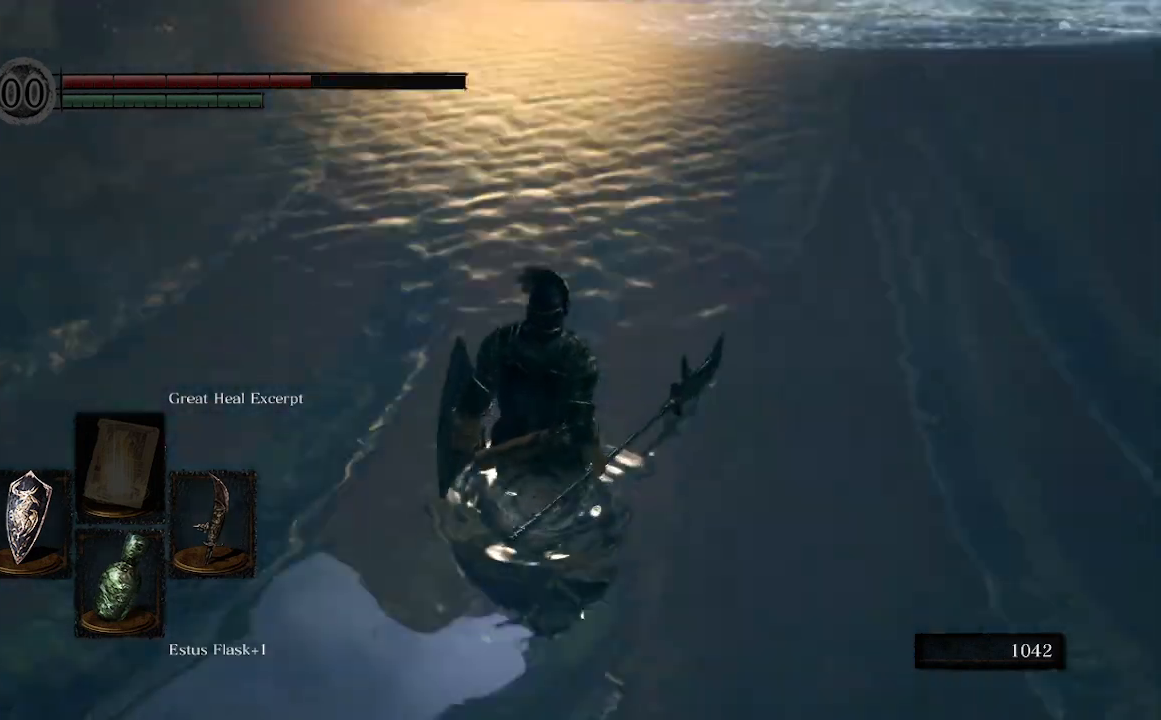
{"dt_ms": 500, "buttons": ["L1"], "left_stick": "center", "right_stick": "center", "events": [[333, "right_stick", "center"]]}
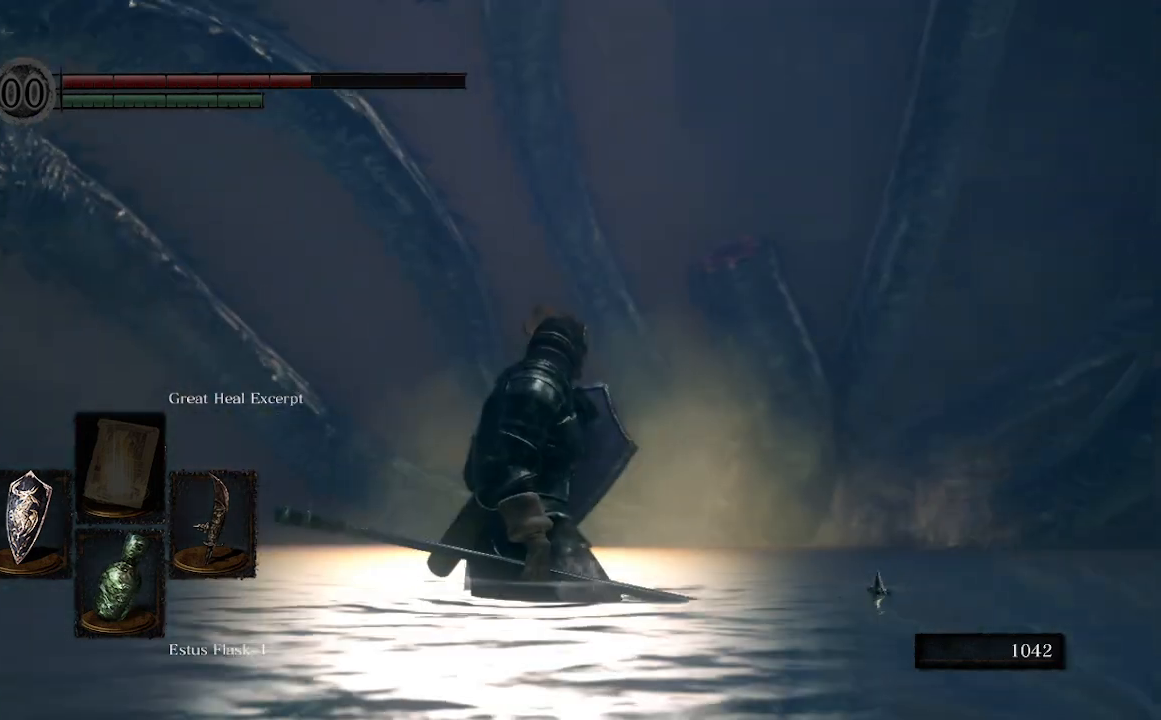
{"dt_ms": 500, "buttons": ["L1"], "left_stick": "center", "right_stick": "center", "events": []}
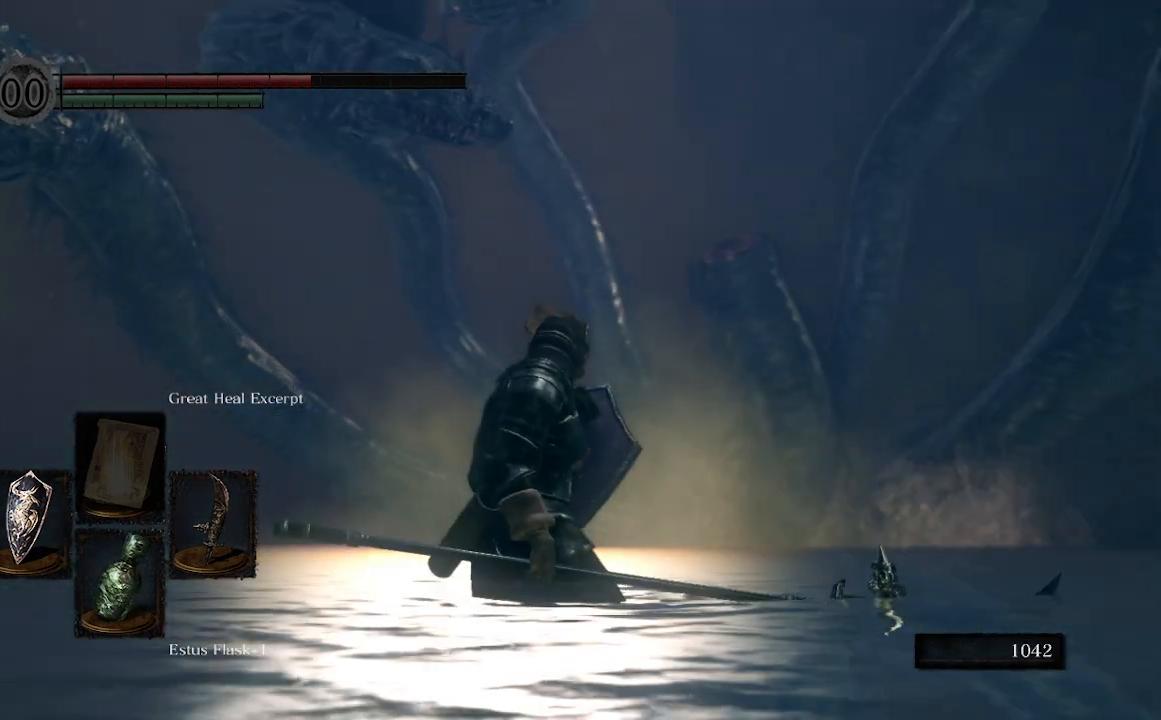
{"dt_ms": 500, "buttons": ["L1"], "left_stick": "center", "right_stick": "center", "events": [[133, "right_stick", "up"], [367, "right_stick", "center"]]}
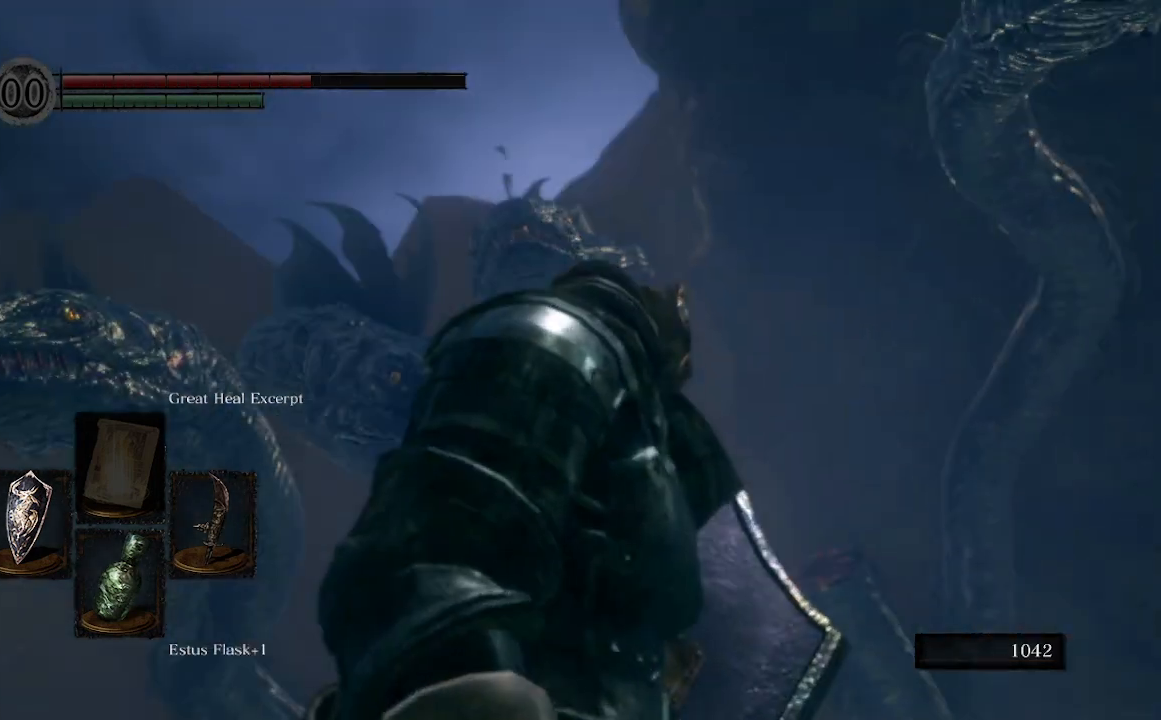
{"dt_ms": 500, "buttons": ["L1"], "left_stick": "center", "right_stick": "down-right", "events": [[200, "right_stick", "down"], [367, "right_stick", "center"], [500, "right_stick", "down-right"]]}
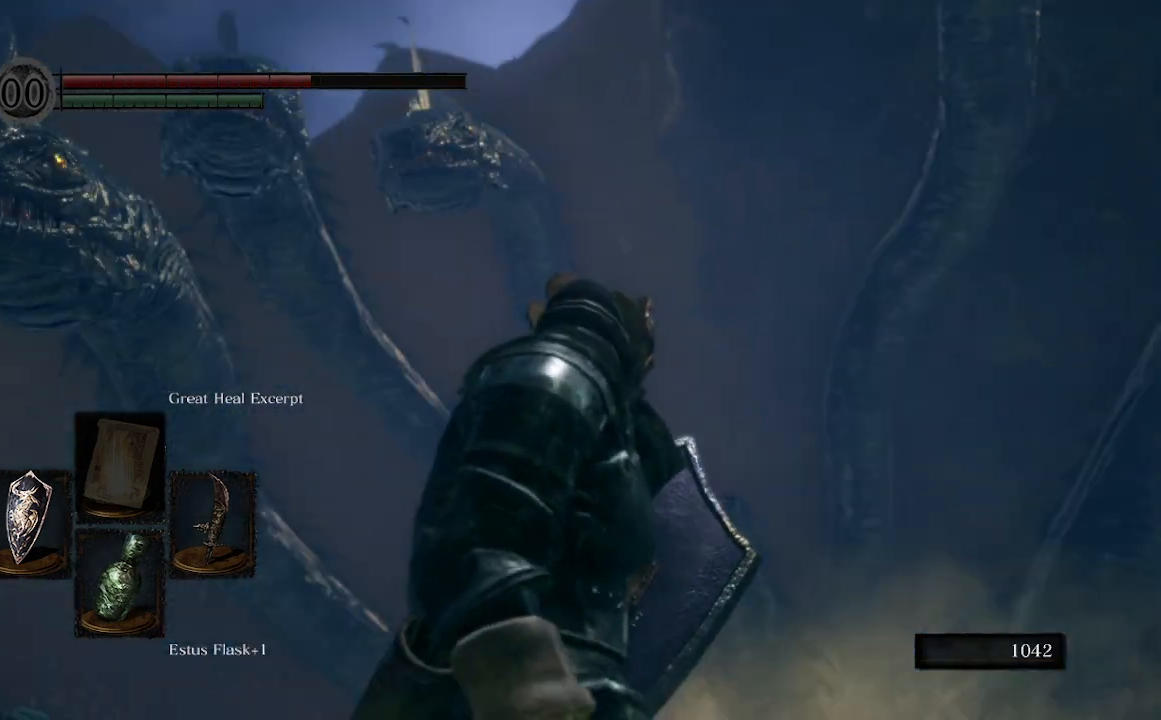
{"dt_ms": 500, "buttons": ["L1"], "left_stick": "center", "right_stick": "center", "events": [[267, "right_stick", "center"]]}
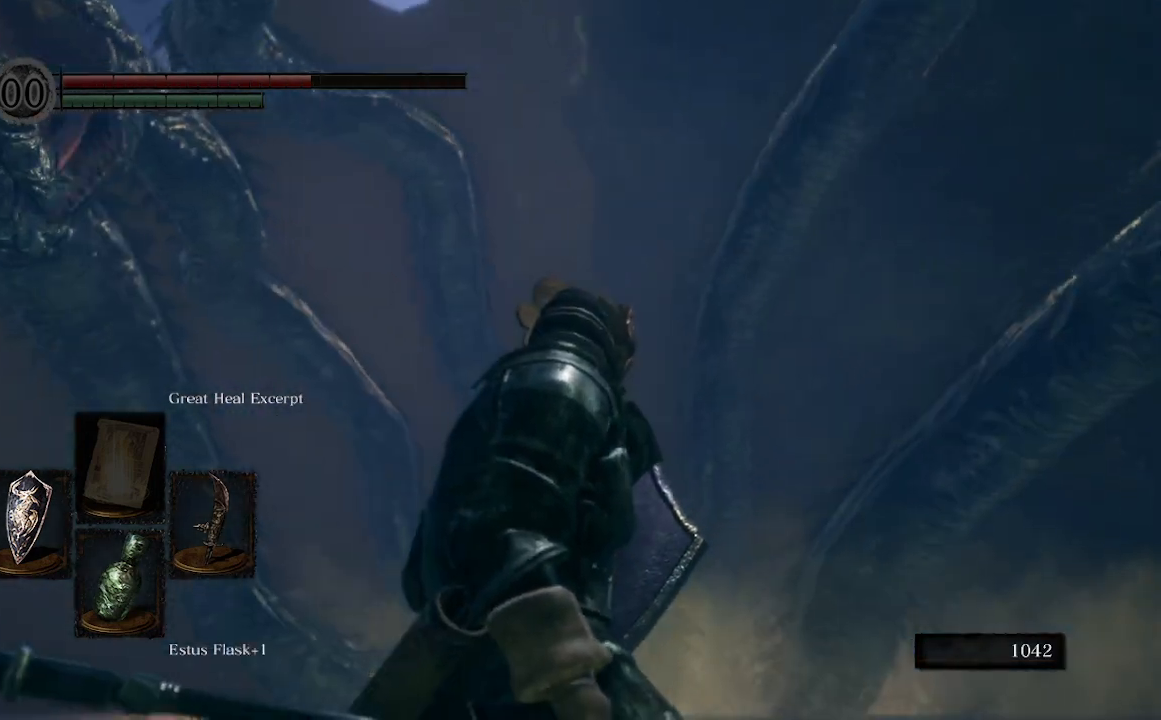
{"dt_ms": 500, "buttons": ["L1"], "left_stick": "up-left", "right_stick": "down-left", "events": [[33, "right_stick", "up"], [233, "right_stick", "center"], [467, "left_stick", "up-left"], [500, "right_stick", "down-left"]]}
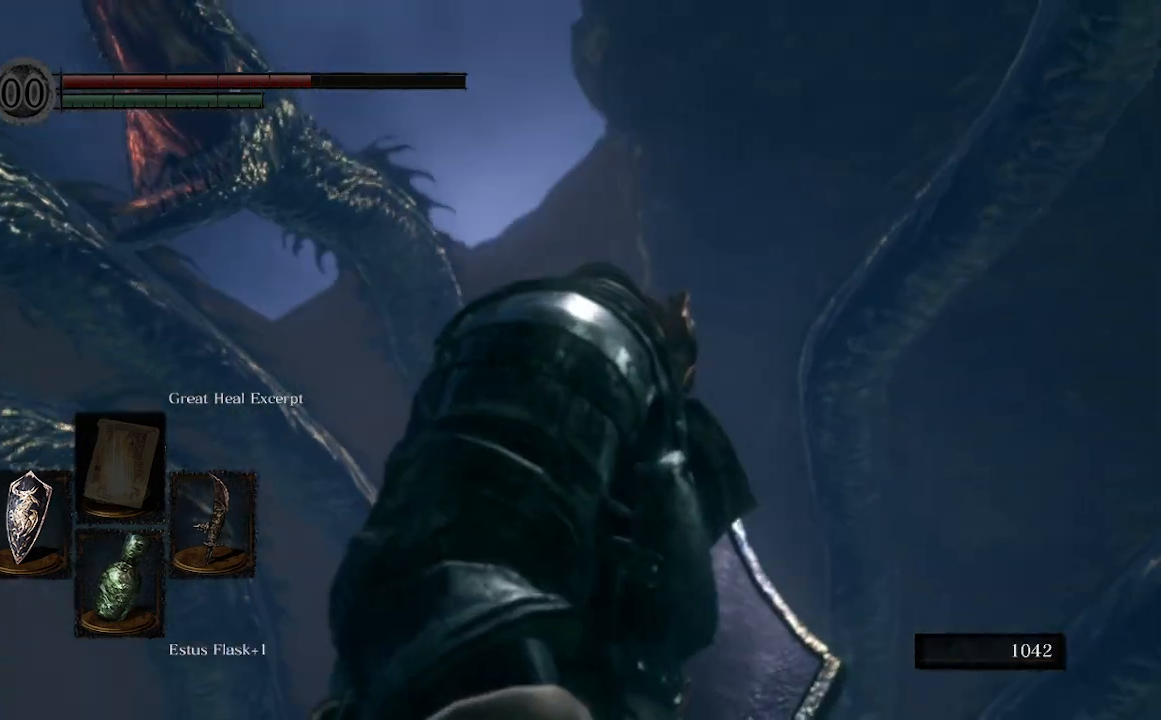
{"dt_ms": 500, "buttons": ["L1"], "left_stick": "up", "right_stick": "center", "events": [[167, "right_stick", "center"], [200, "left_stick", "center"], [467, "left_stick", "up"]]}
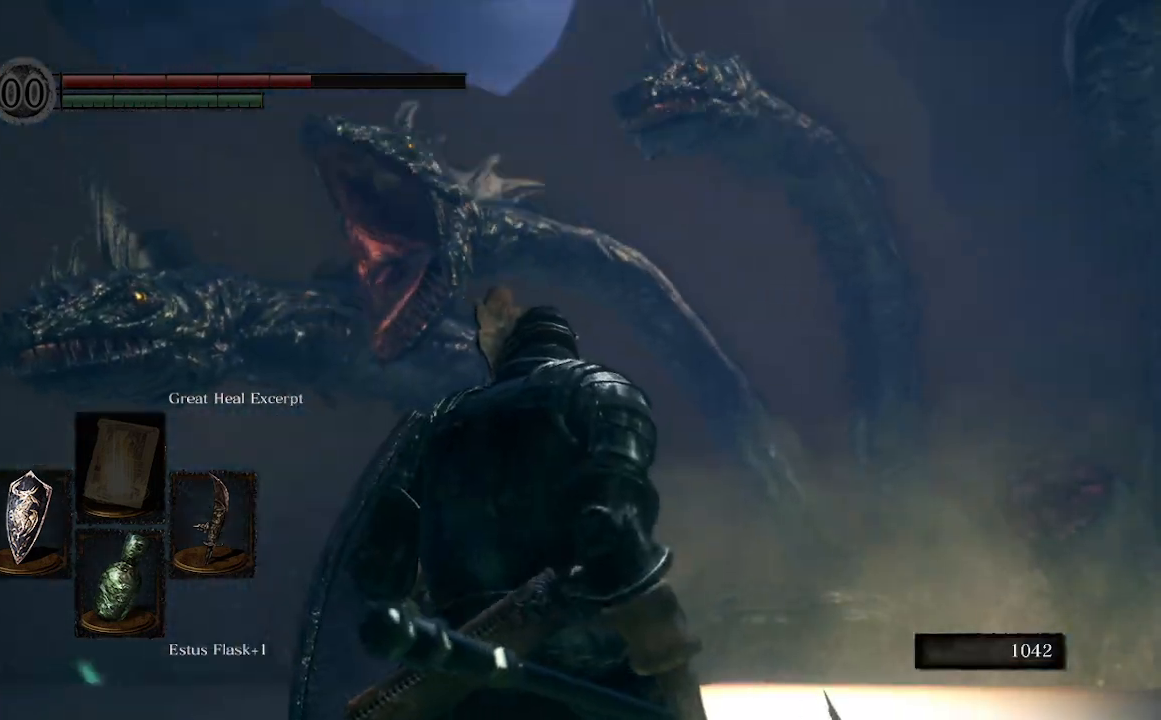
{"dt_ms": 500, "buttons": ["L1"], "left_stick": "center", "right_stick": "center", "events": [[100, "left_stick", "center"]]}
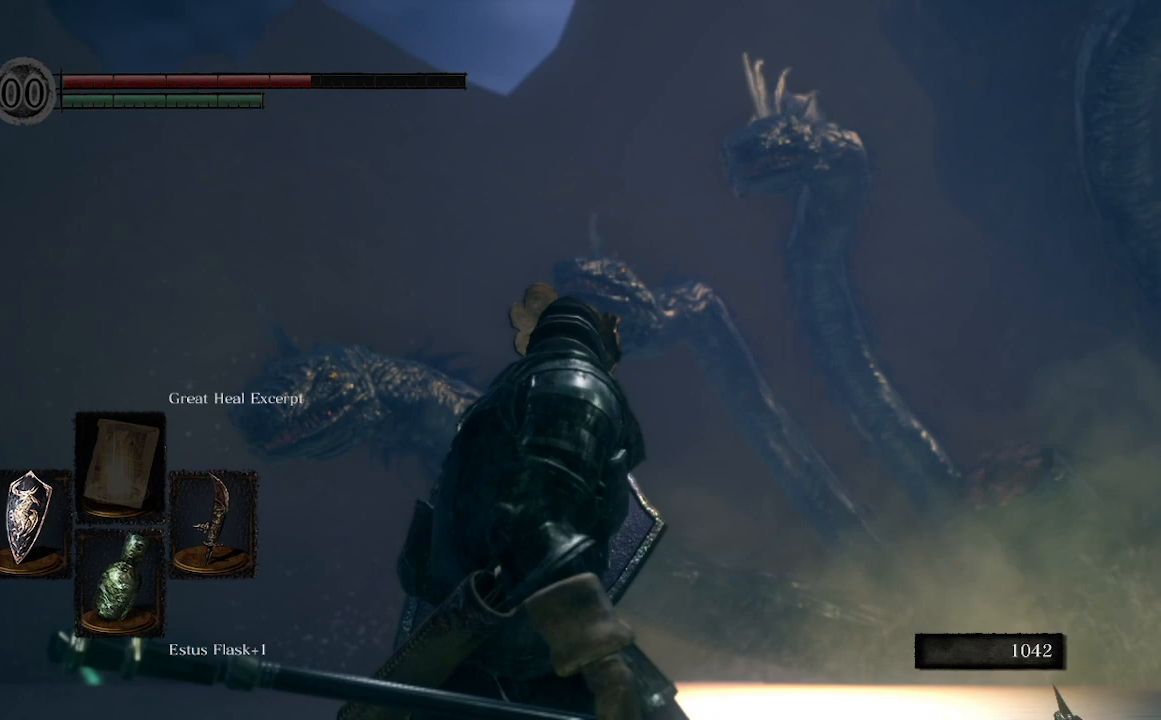
{"dt_ms": 500, "buttons": ["L1"], "left_stick": "center", "right_stick": "center", "events": []}
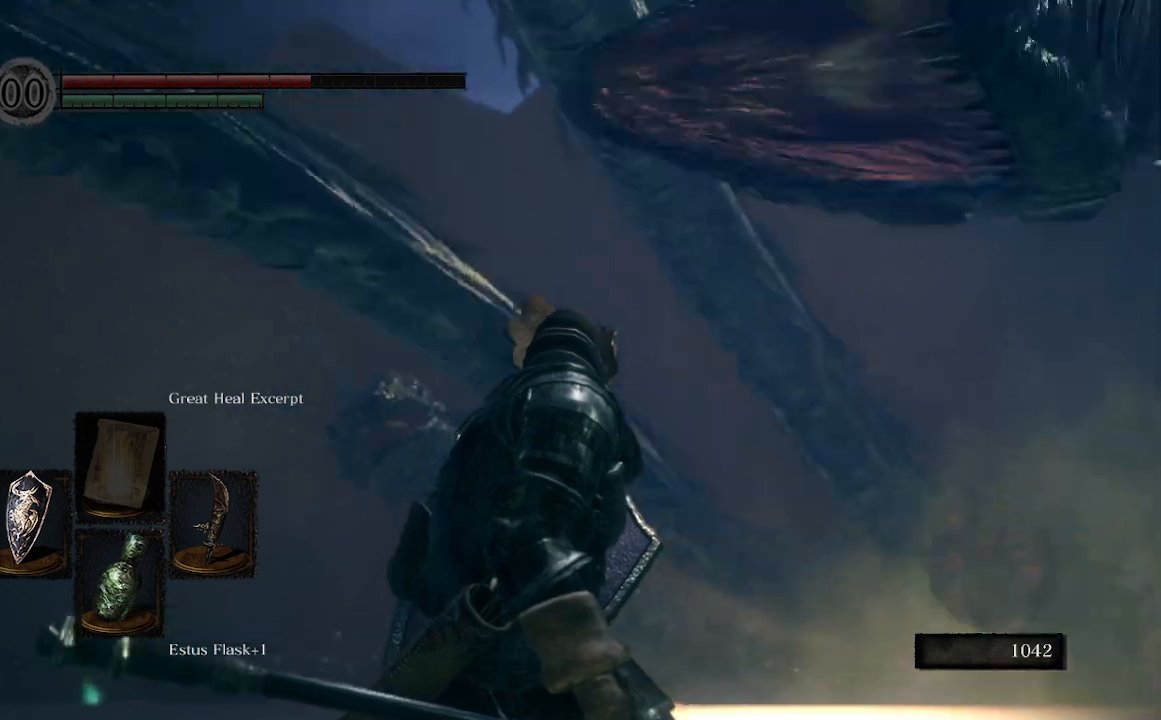
{"dt_ms": 500, "buttons": ["L1"], "left_stick": "center", "right_stick": "down-left", "events": [[67, "right_stick", "down-left"]]}
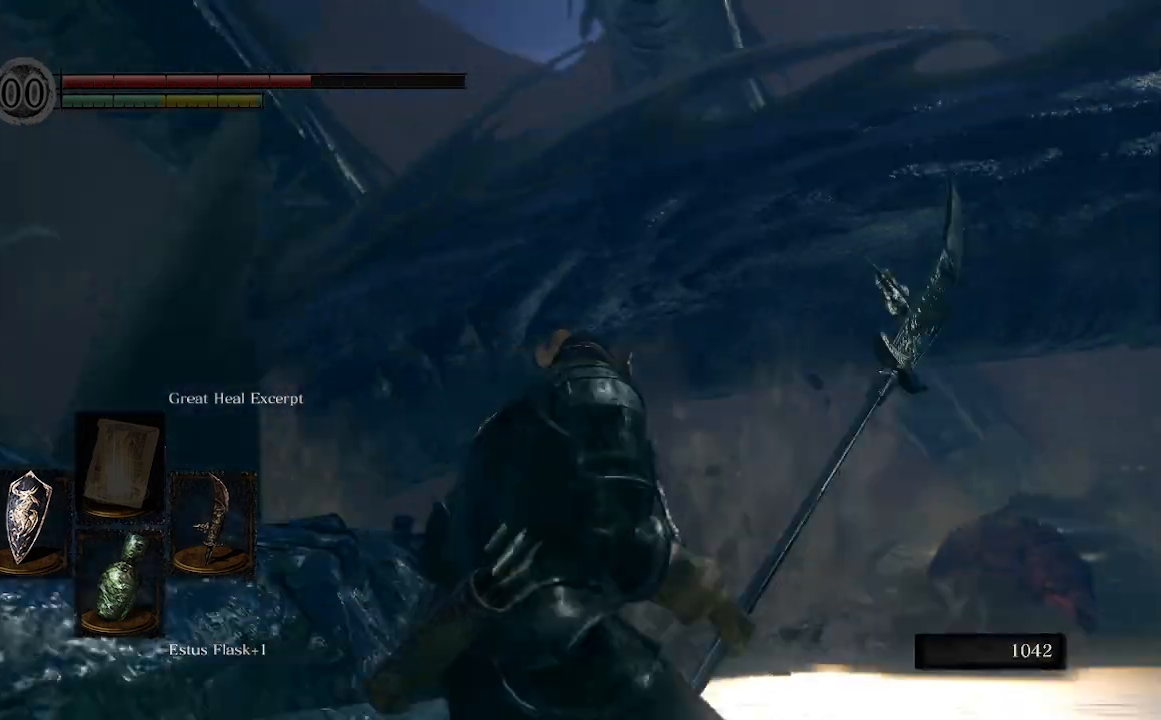
{"dt_ms": 500, "buttons": ["L1"], "left_stick": "center", "right_stick": "down-left", "events": []}
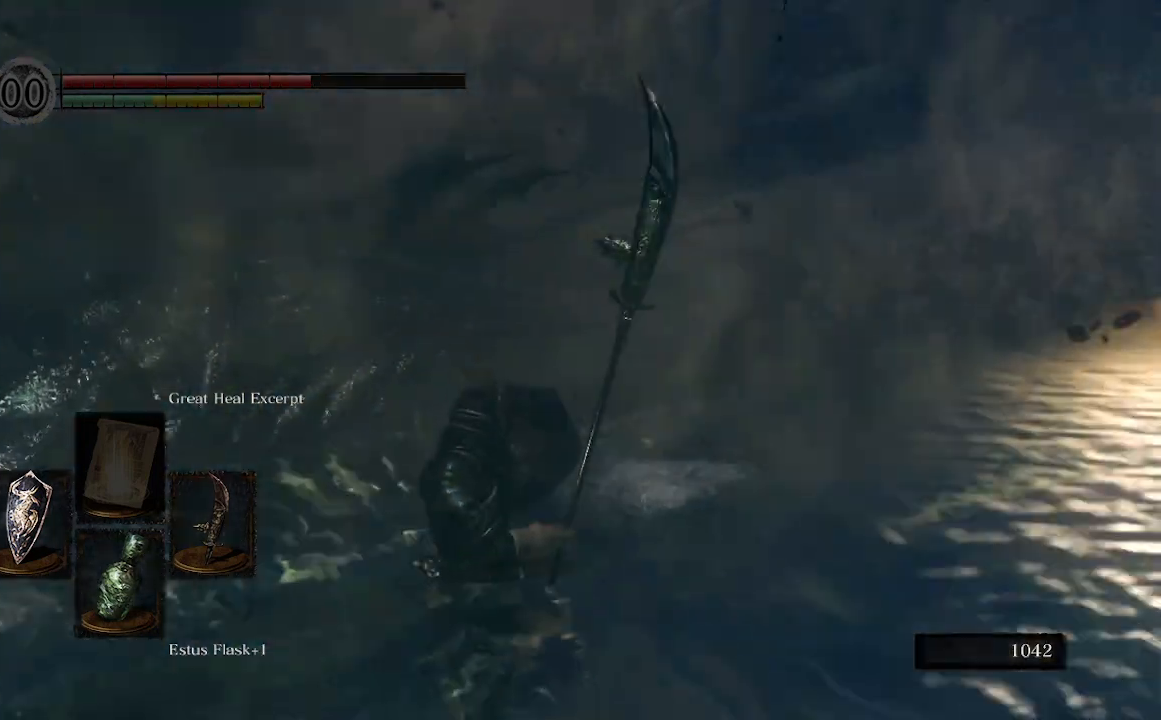
{"dt_ms": 500, "buttons": ["R1"], "left_stick": "up-left", "right_stick": "center", "events": [[100, "left_stick", "up-left"], [167, "right_stick", "center"], [200, "L1", "up"], [400, "R1", "down"]]}
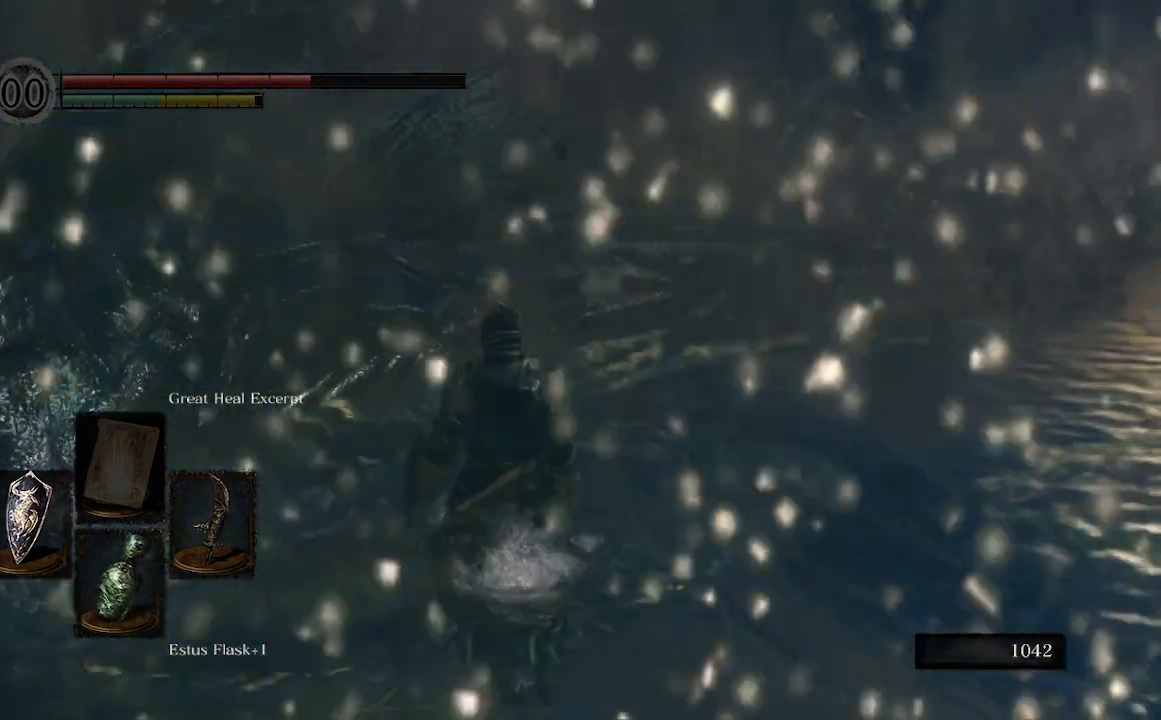
{"dt_ms": 500, "buttons": [], "left_stick": "up-left", "right_stick": "center", "events": [[67, "R1", "up"]]}
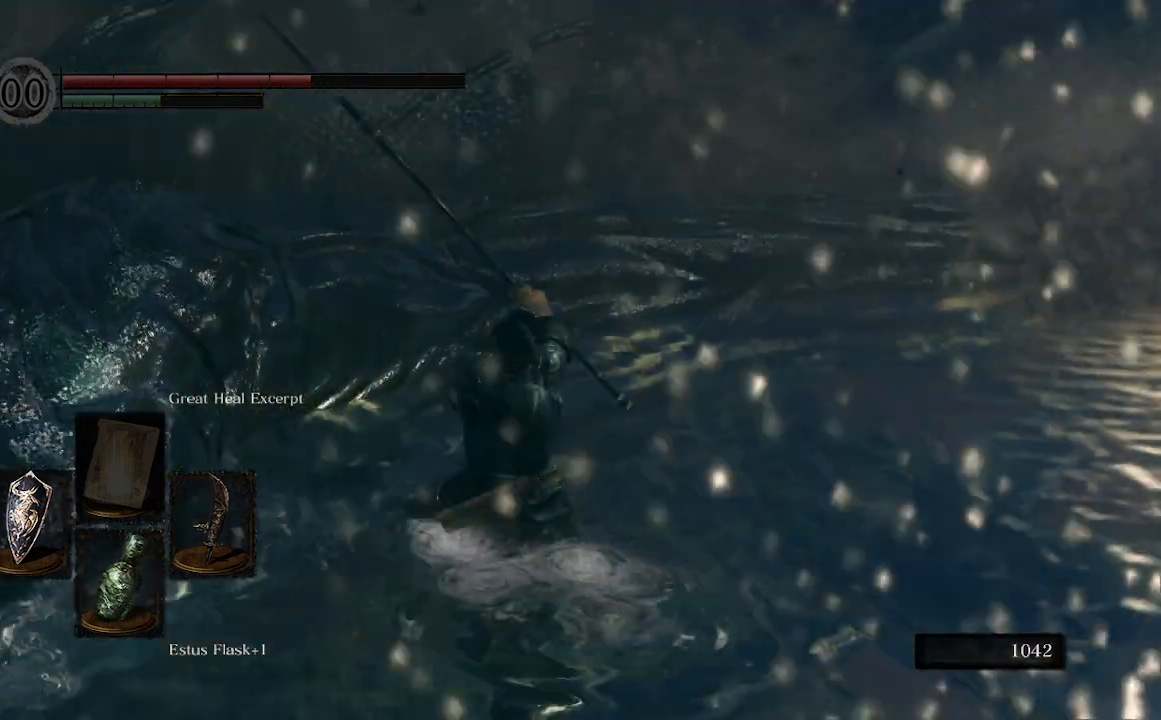
{"dt_ms": 1000, "buttons": ["L1"], "left_stick": "up-right", "right_stick": "center"}
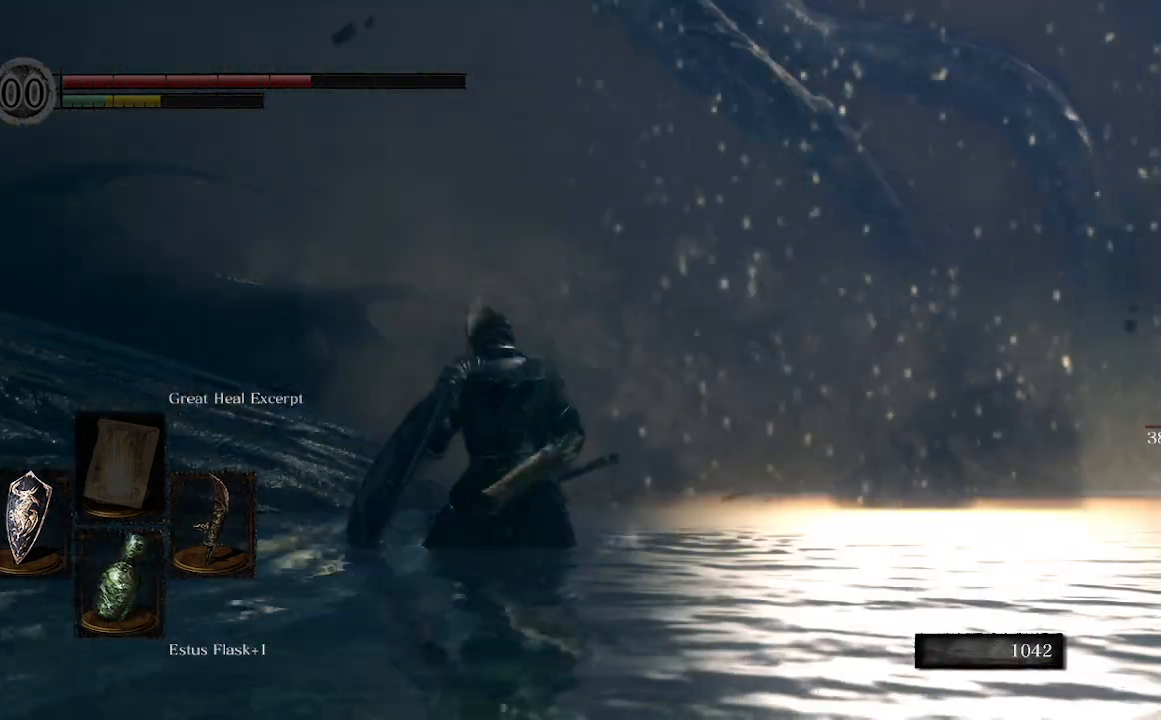
{"dt_ms": 500, "buttons": ["L1"], "left_stick": "center", "right_stick": "center", "events": [[100, "left_stick", "center"]]}
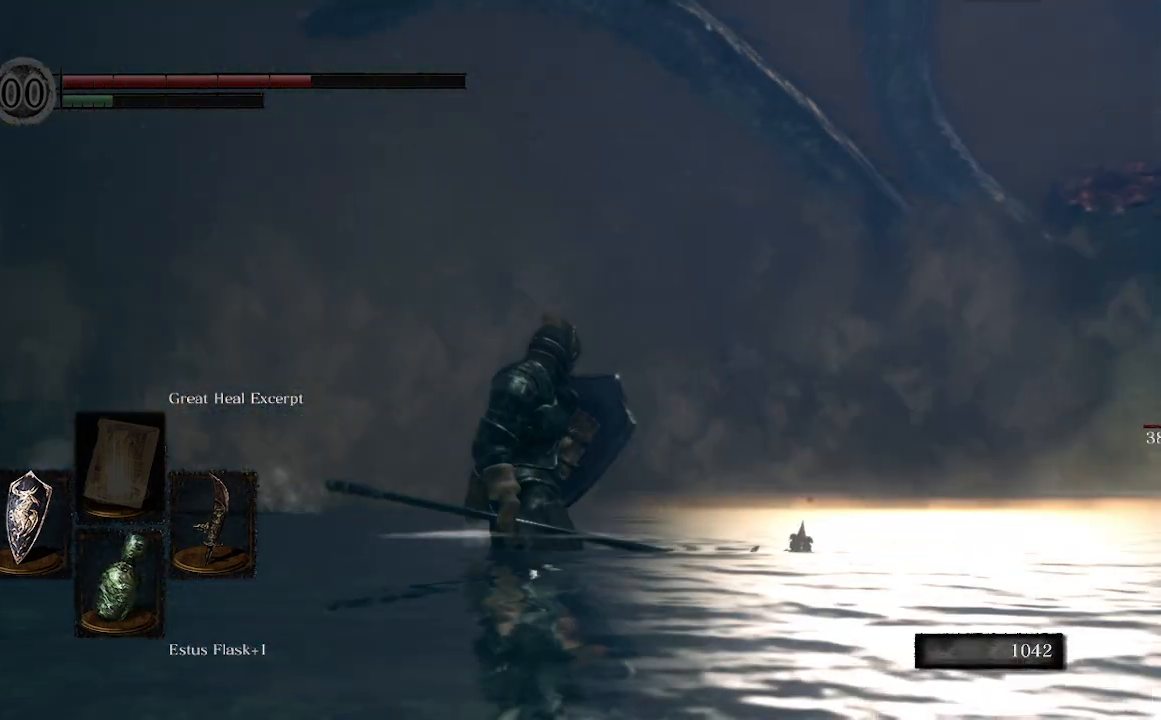
{"dt_ms": 500, "buttons": ["L1"], "left_stick": "center", "right_stick": "center", "events": []}
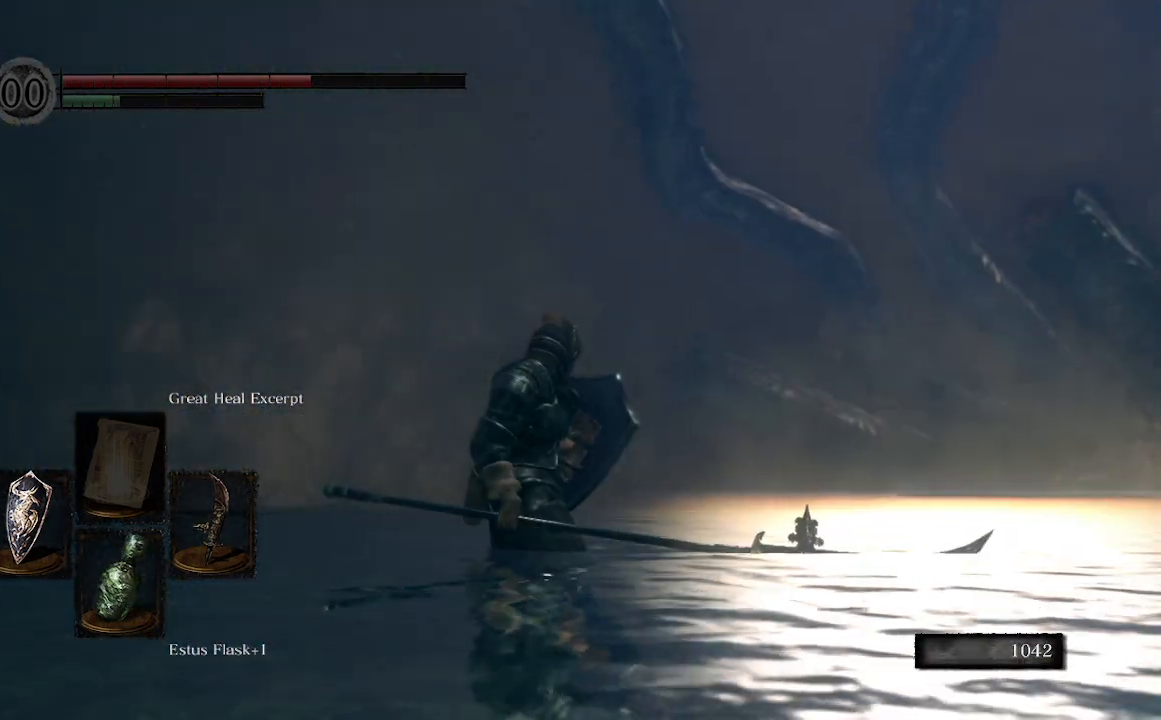
{"dt_ms": 500, "buttons": ["L1"], "left_stick": "center", "right_stick": "down", "events": [[267, "right_stick", "down"]]}
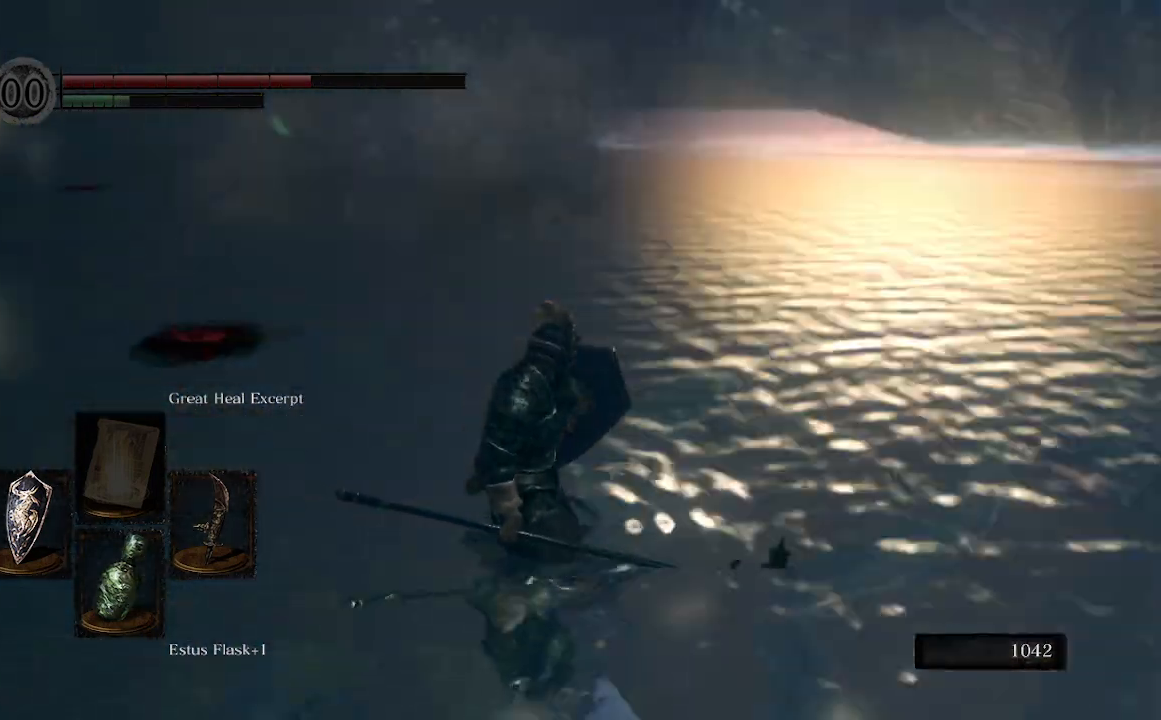
{"dt_ms": 500, "buttons": ["L1"], "left_stick": "center", "right_stick": "center", "events": [[433, "right_stick", "center"]]}
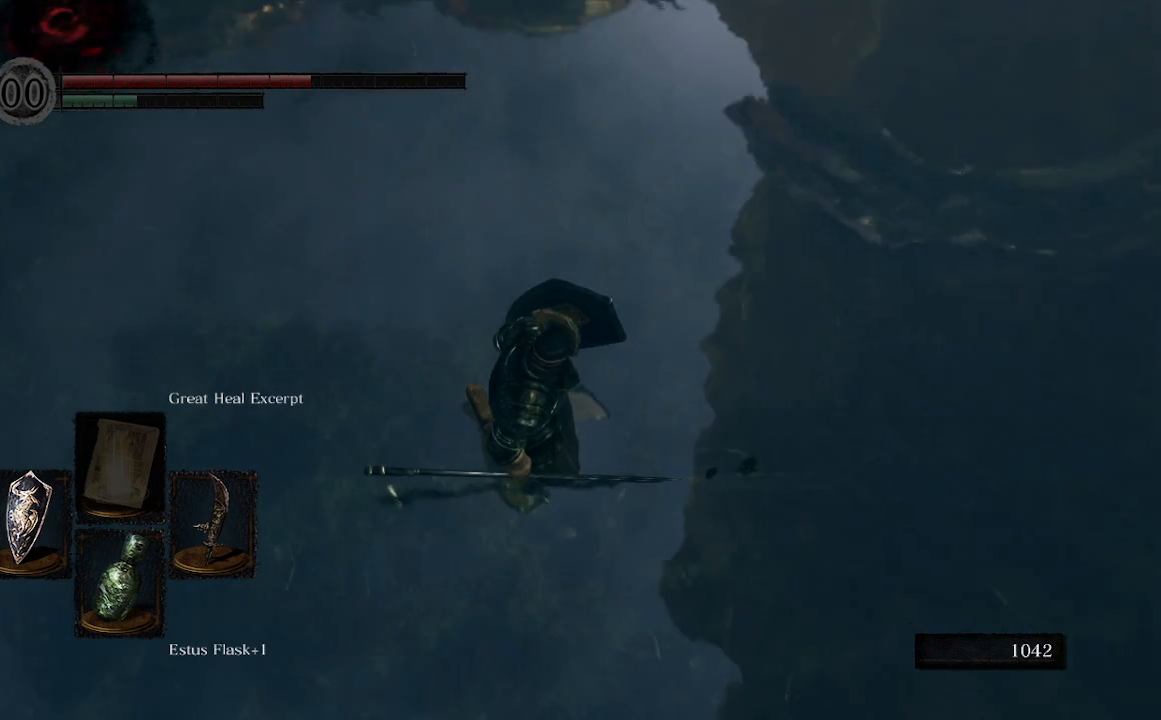
{"dt_ms": 500, "buttons": ["L1"], "left_stick": "center", "right_stick": "up", "events": [[100, "right_stick", "up"]]}
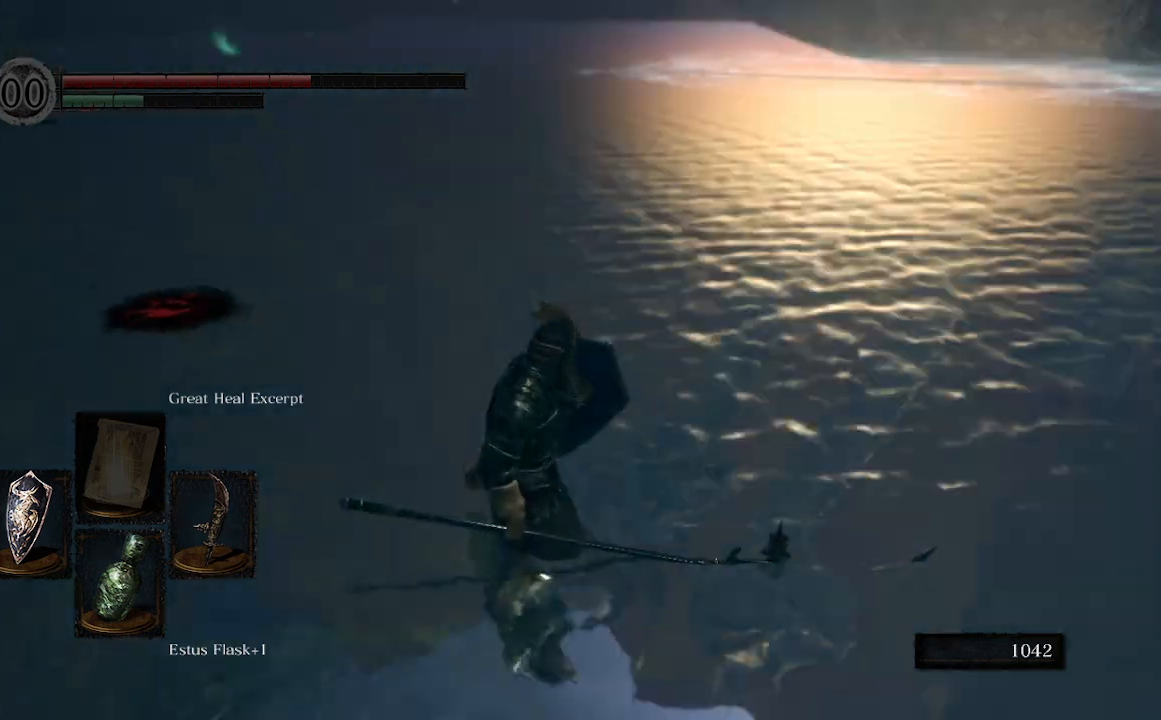
{"dt_ms": 500, "buttons": ["L1"], "left_stick": "center", "right_stick": "up", "events": [[67, "right_stick", "up-right"], [300, "right_stick", "up"]]}
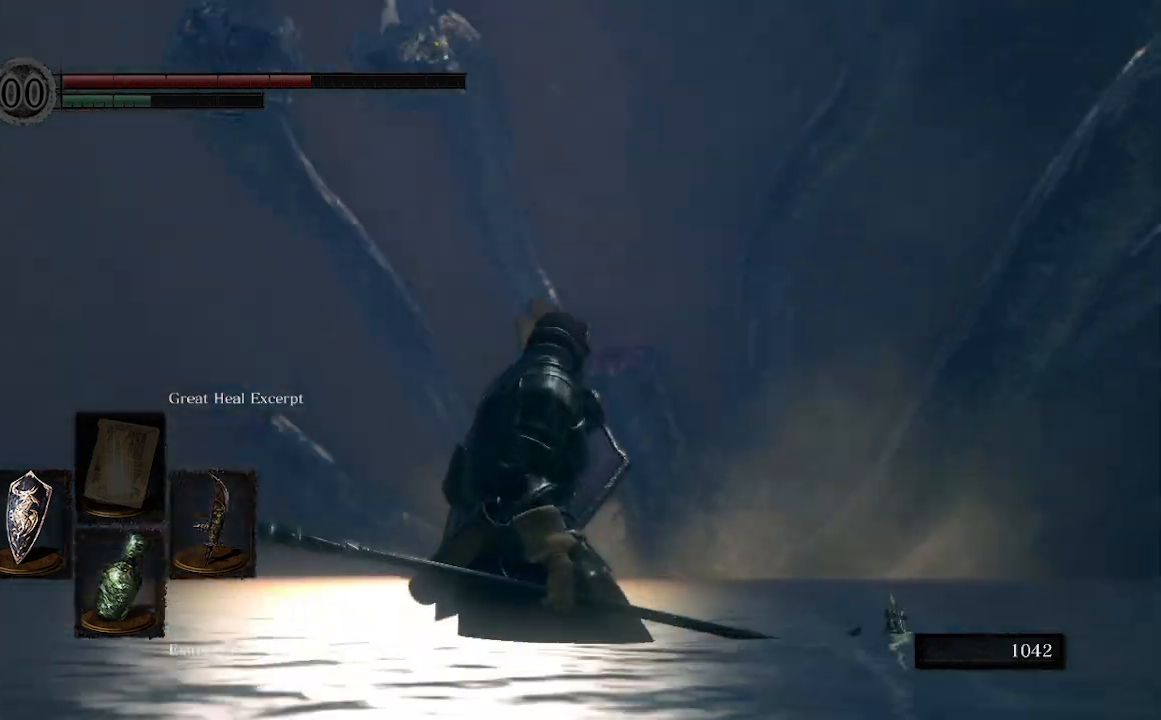
{"dt_ms": 500, "buttons": ["L1"], "left_stick": "center", "right_stick": "center", "events": [[33, "right_stick", "center"]]}
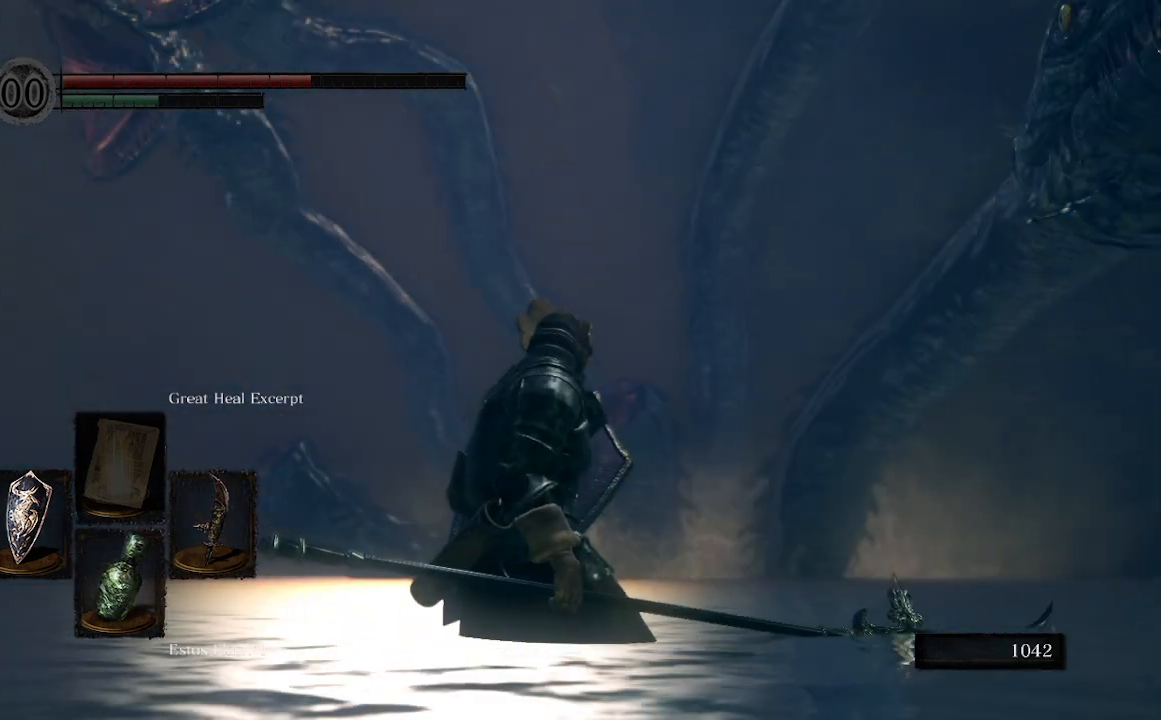
{"dt_ms": 500, "buttons": ["L1", "R3"], "left_stick": "center", "right_stick": "center", "events": [[133, "R3", "down"], [333, "R3", "up"], [500, "R3", "down"]]}
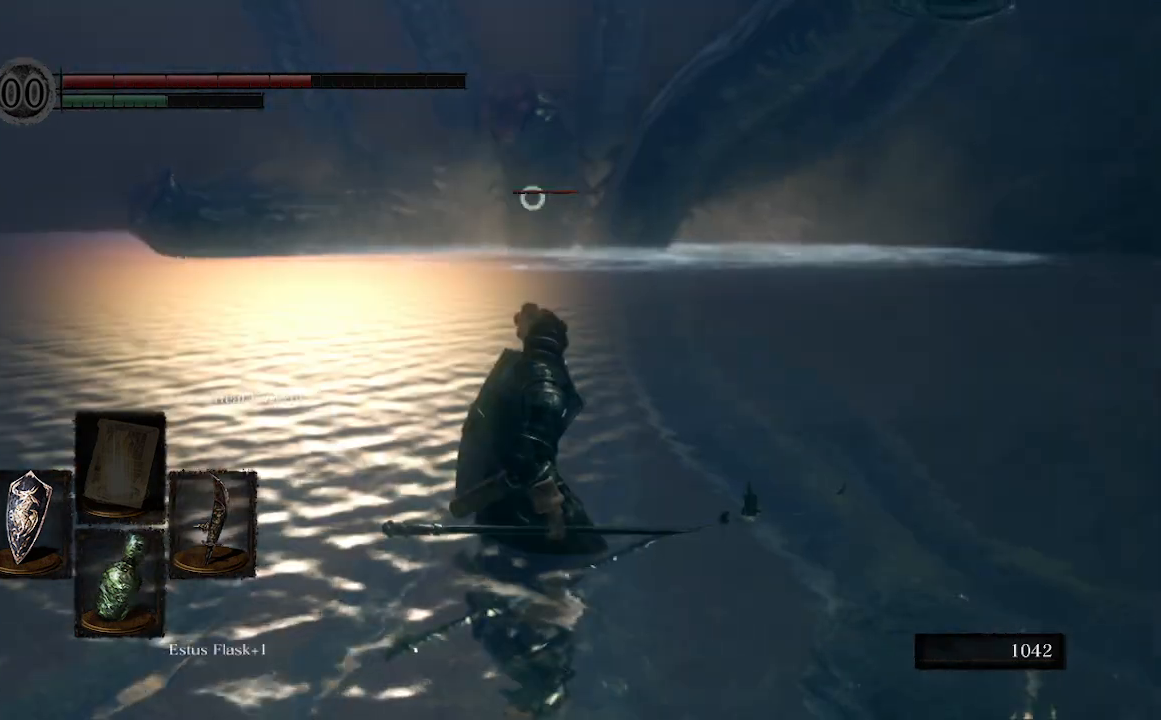
{"dt_ms": 500, "buttons": ["L1"], "left_stick": "center", "right_stick": "center", "events": [[133, "R3", "up"], [200, "right_stick", "up-left"], [400, "right_stick", "center"]]}
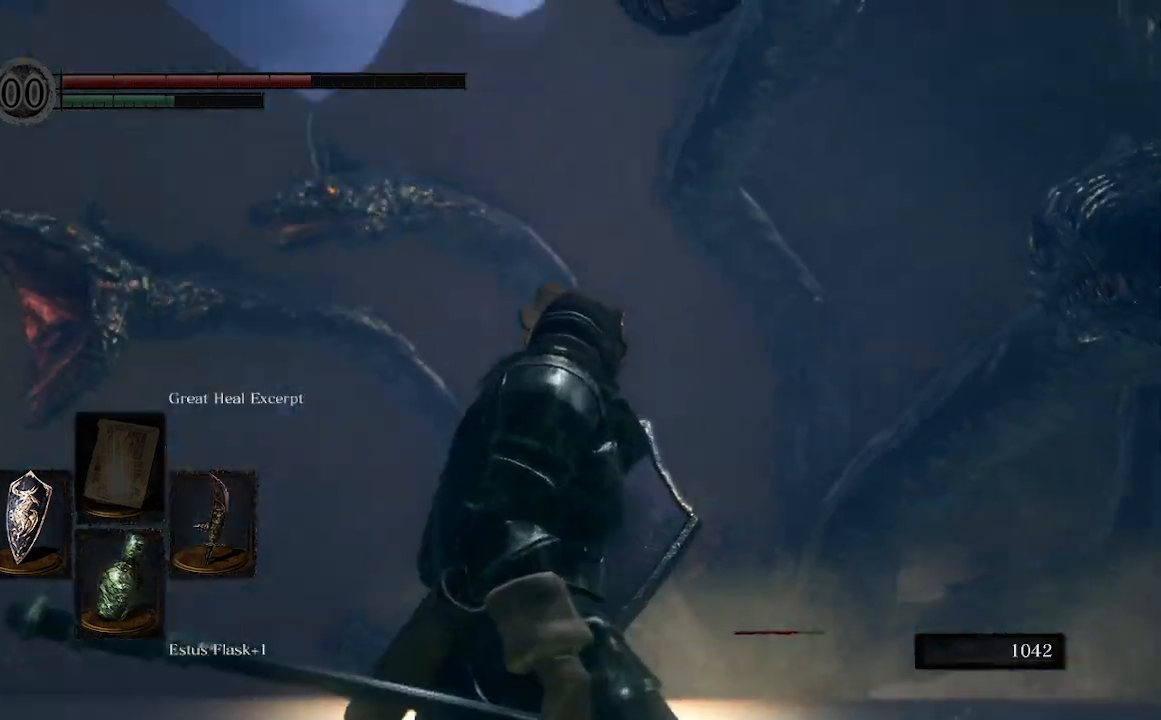
{"dt_ms": 500, "buttons": ["L1"], "left_stick": "center", "right_stick": "center", "events": []}
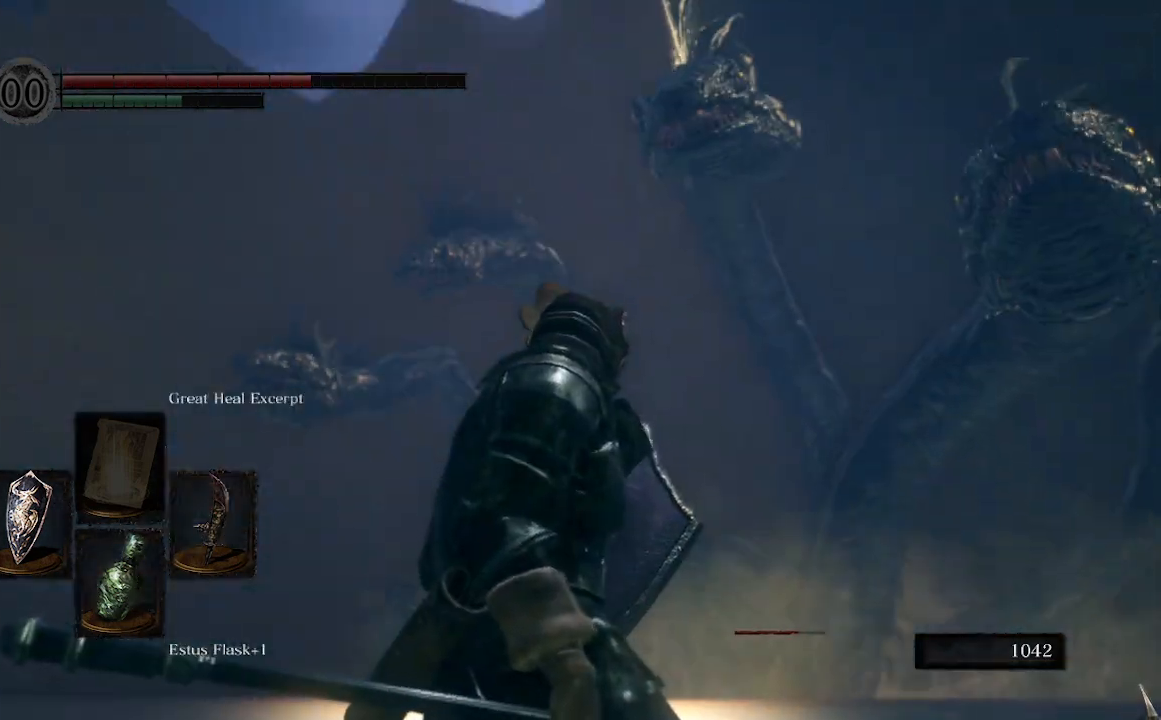
{"dt_ms": 500, "buttons": ["L1"], "left_stick": "center", "right_stick": "center", "events": [[33, "right_stick", "down-right"], [200, "right_stick", "center"]]}
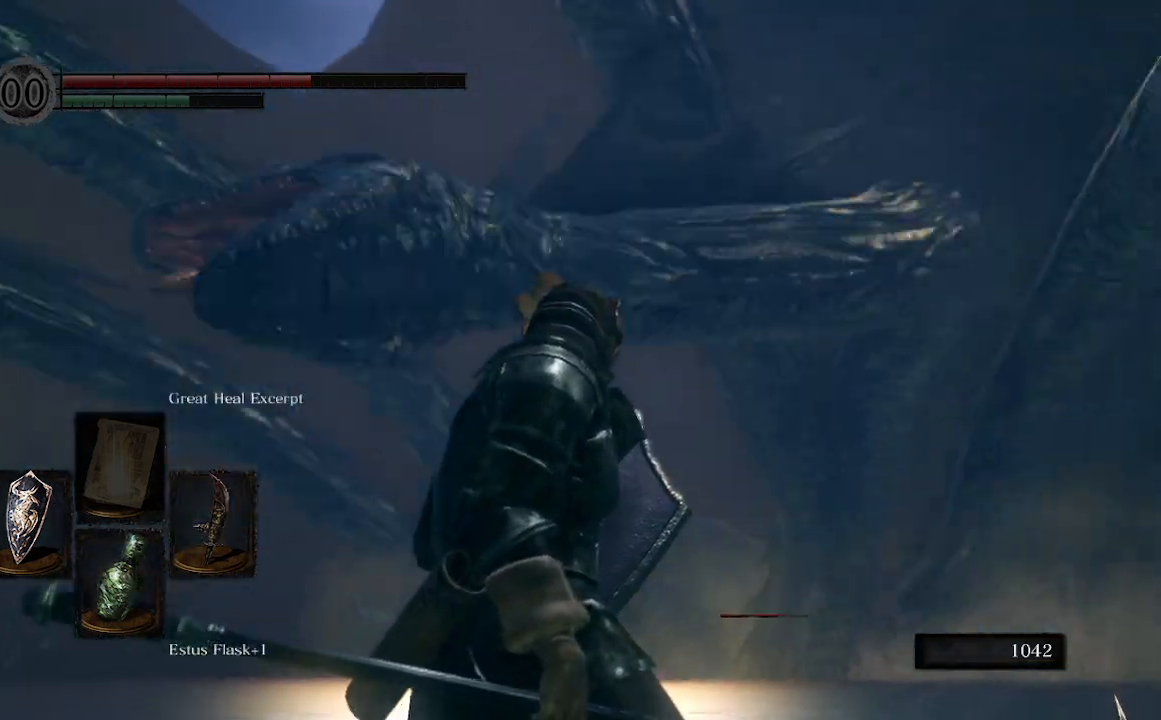
{"dt_ms": 500, "buttons": ["L1"], "left_stick": "center", "right_stick": "left", "events": [[267, "right_stick", "left"]]}
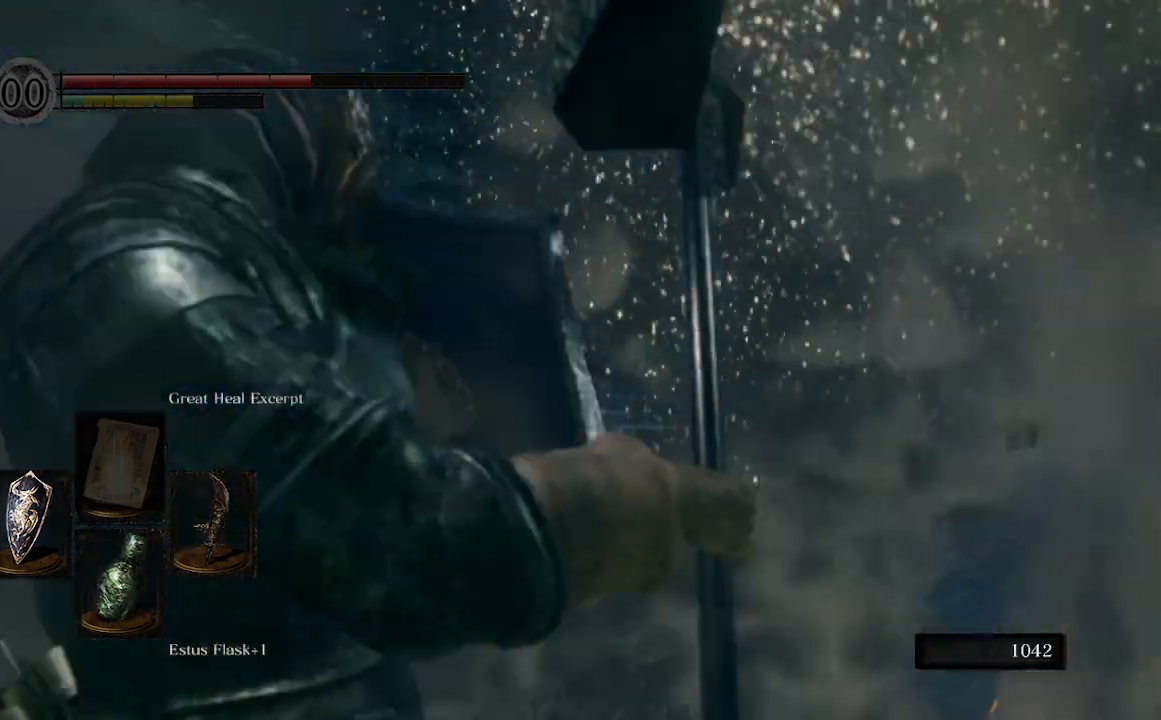
{"dt_ms": 500, "buttons": ["L1"], "left_stick": "center", "right_stick": "down"}
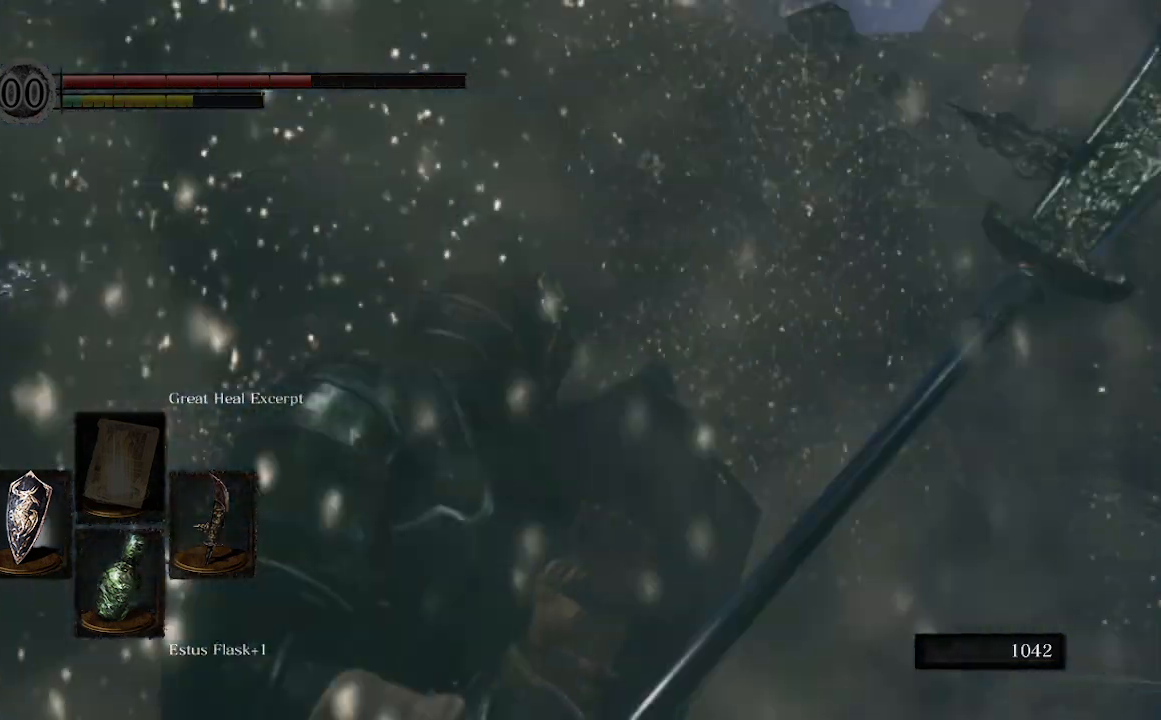
{"dt_ms": 500, "buttons": ["R1"], "left_stick": "up", "right_stick": "center", "events": [[100, "L1", "up"], [100, "left_stick", "up"], [200, "right_stick", "center"], [433, "R1", "down"]]}